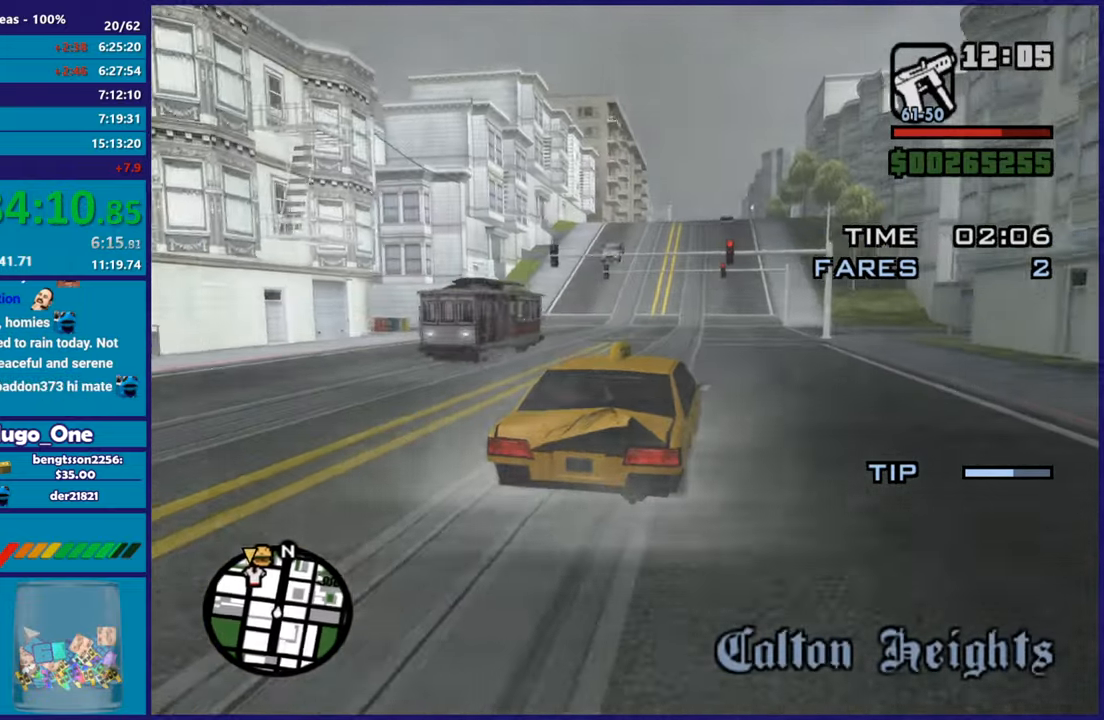
Gameplay with a controller (Xbox layout); each line is a JSON object with the inputs held at the frame after it. "button_events" lists button changes between this image and that frame as [ms after this image, input, new state], when the widget could be followed in between (sticks are given only as held states).
{"buttons": ["R2"], "left_stick": "center", "right_stick": "down-left", "button_events": []}
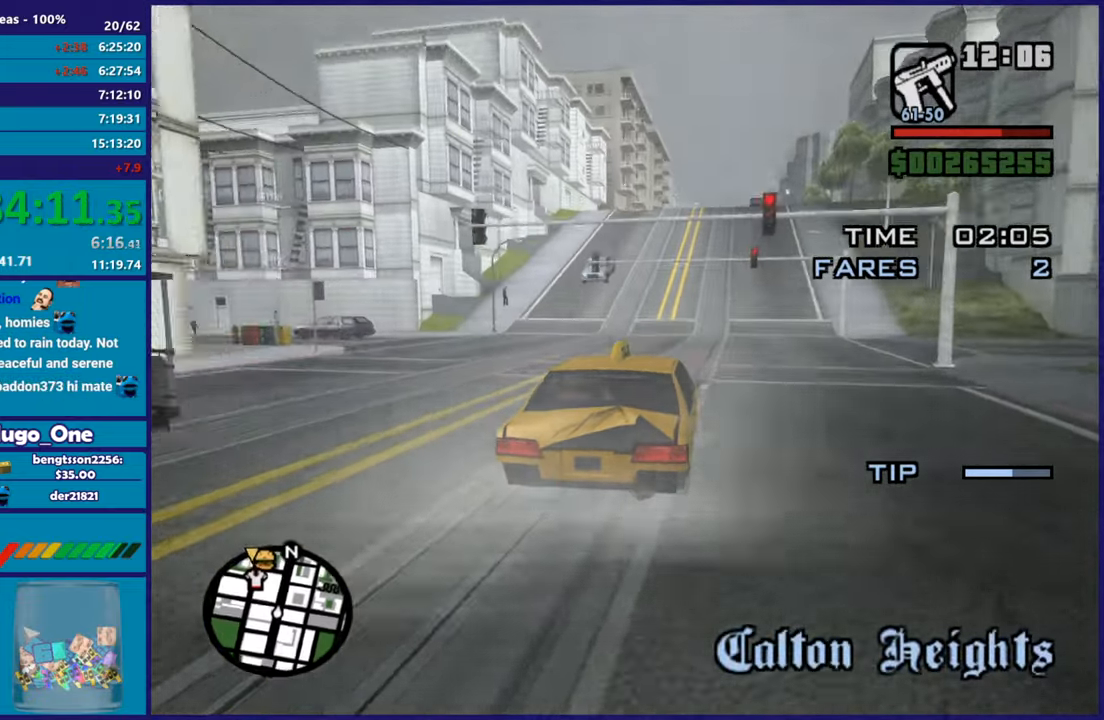
{"buttons": ["R2"], "left_stick": "center", "right_stick": "down-left", "button_events": []}
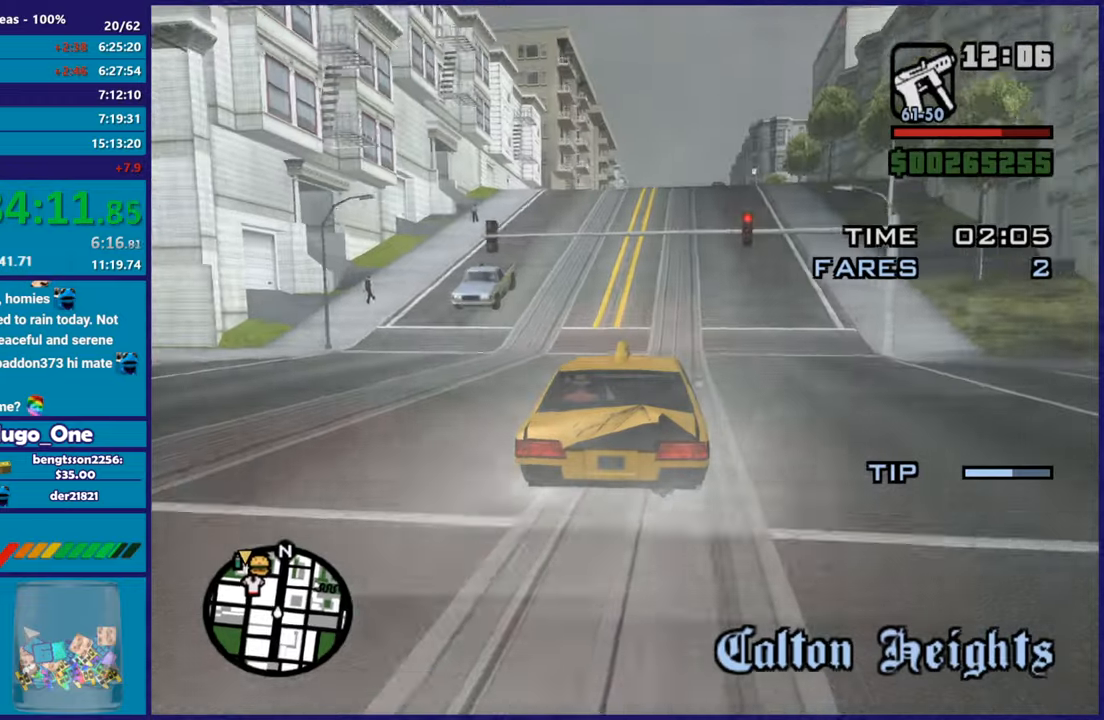
{"buttons": ["R2"], "left_stick": "right", "right_stick": "down-left", "button_events": []}
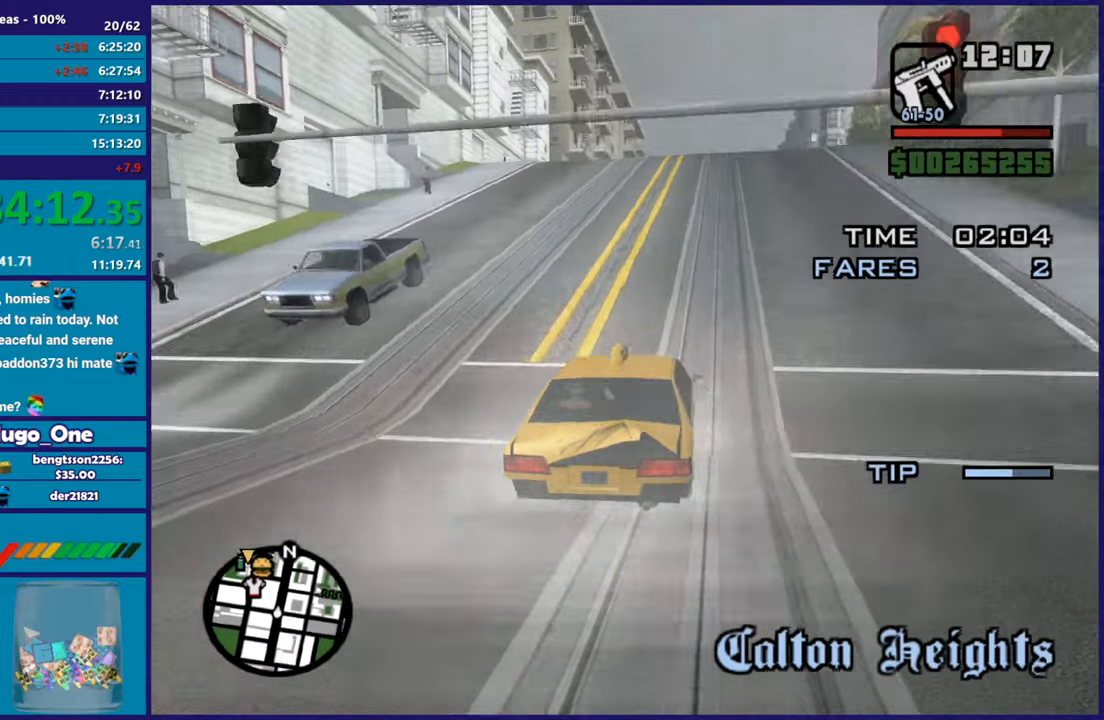
{"buttons": ["R2"], "left_stick": "center", "right_stick": "down-left", "button_events": []}
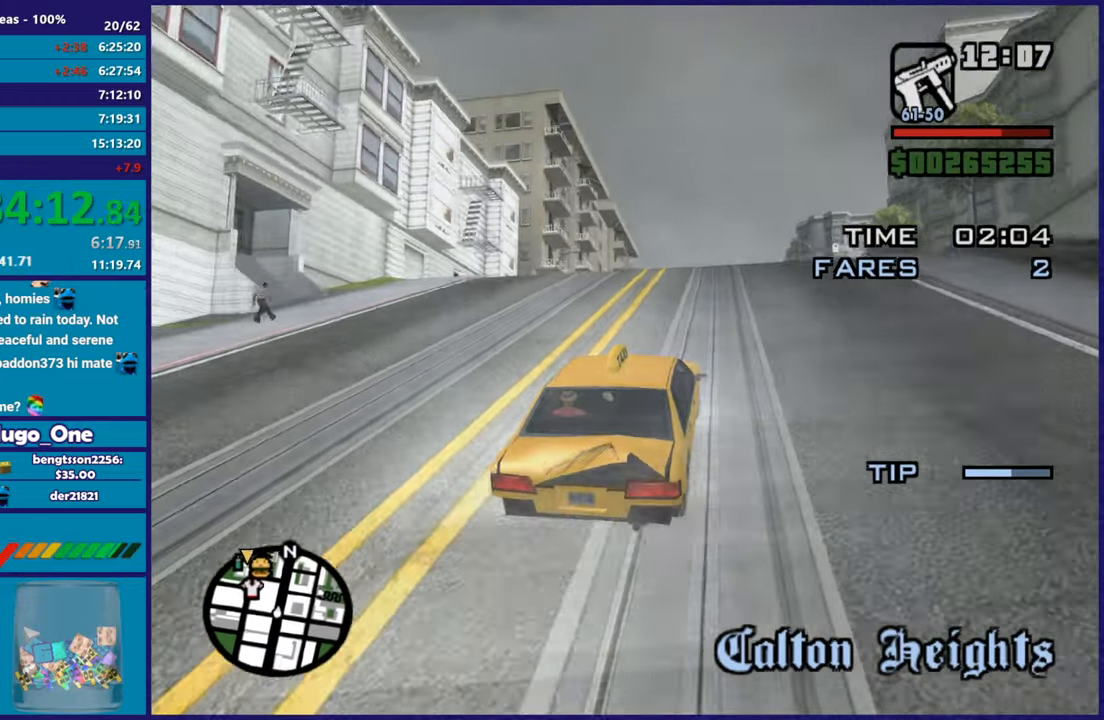
{"buttons": ["R2"], "left_stick": "center", "right_stick": "down-left", "button_events": []}
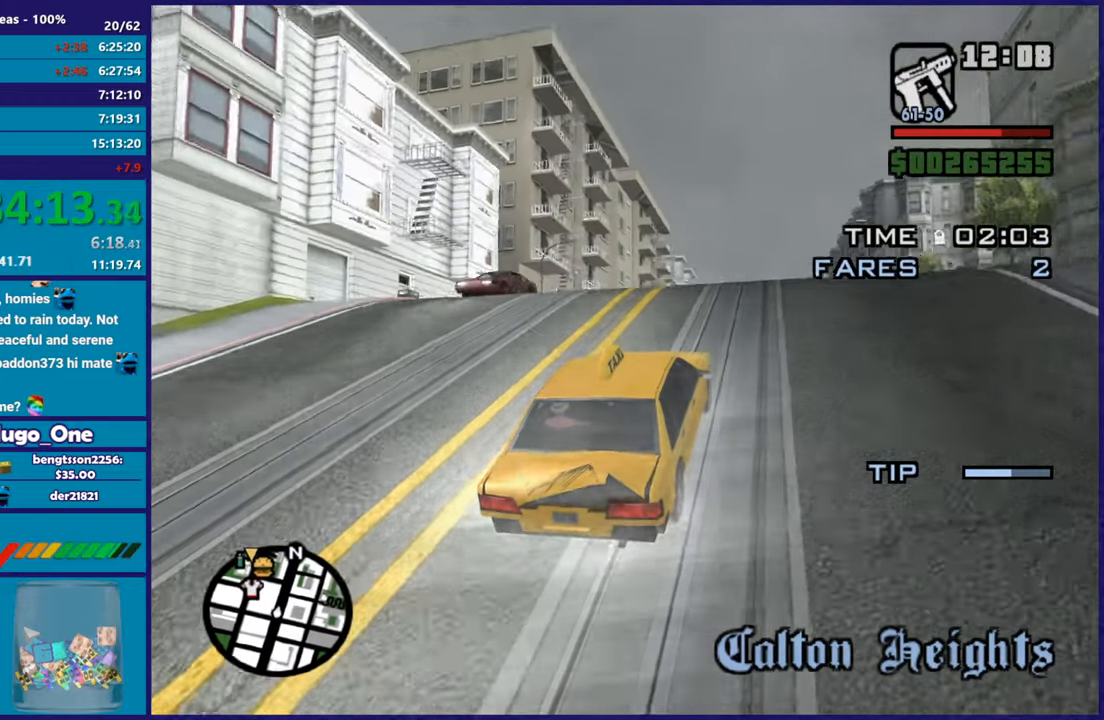
{"buttons": ["R2"], "left_stick": "center", "right_stick": "down-left", "button_events": []}
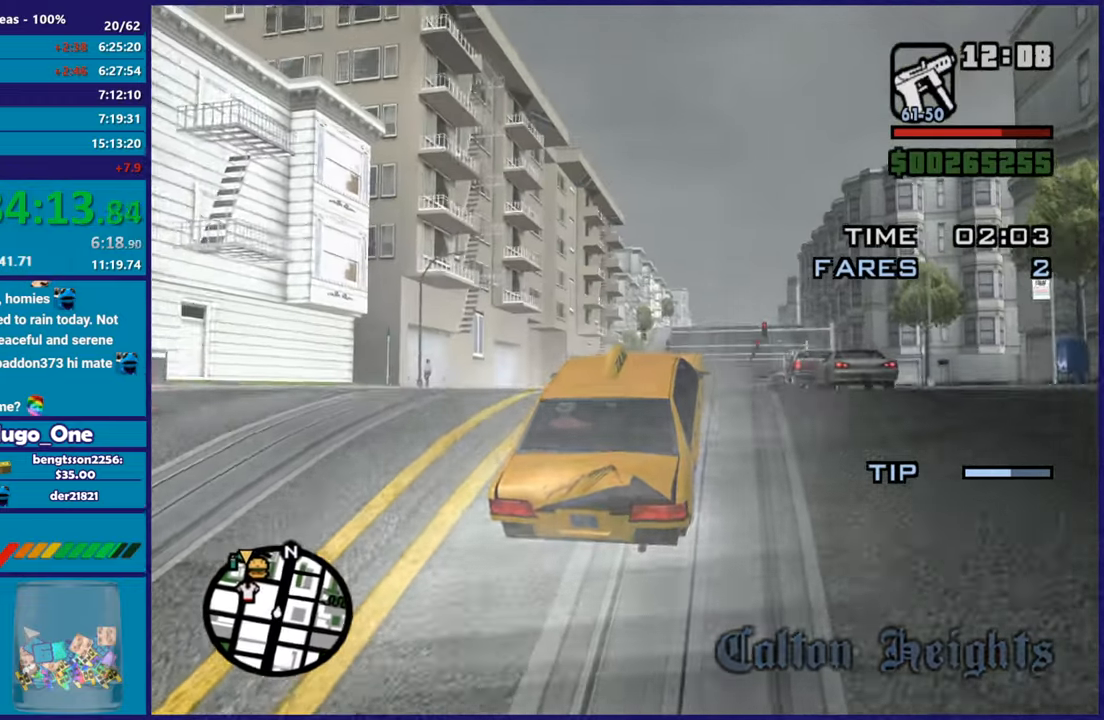
{"buttons": ["R2"], "left_stick": "center", "right_stick": "down-left", "button_events": []}
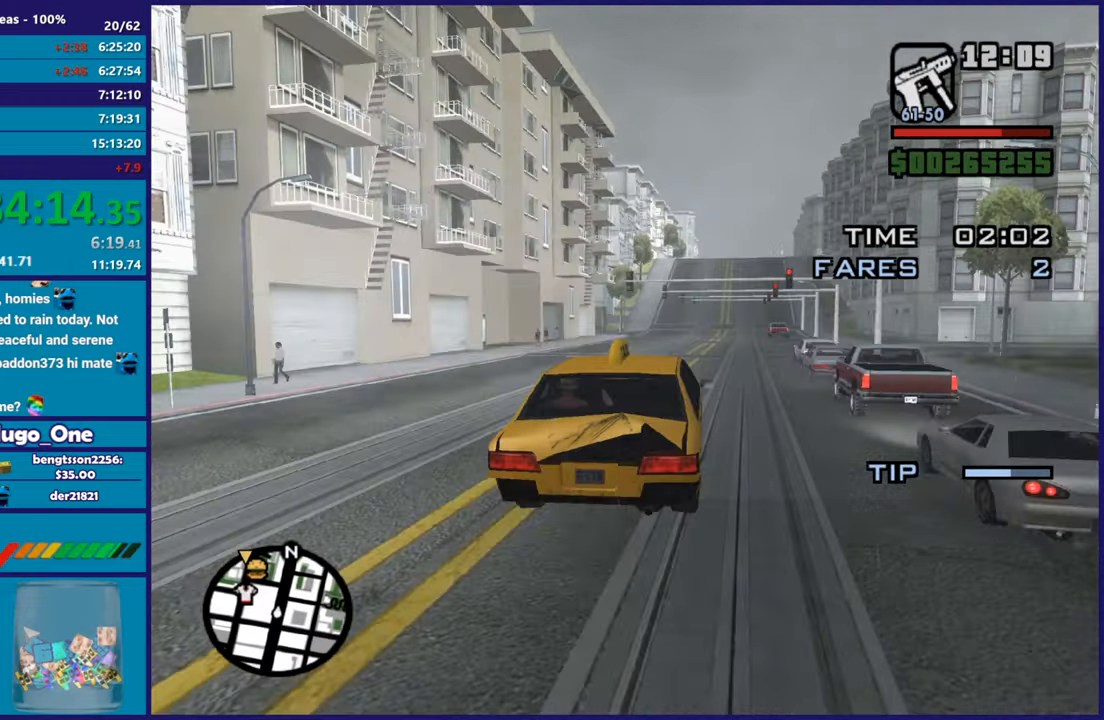
{"buttons": ["R2"], "left_stick": "center", "right_stick": "left", "button_events": []}
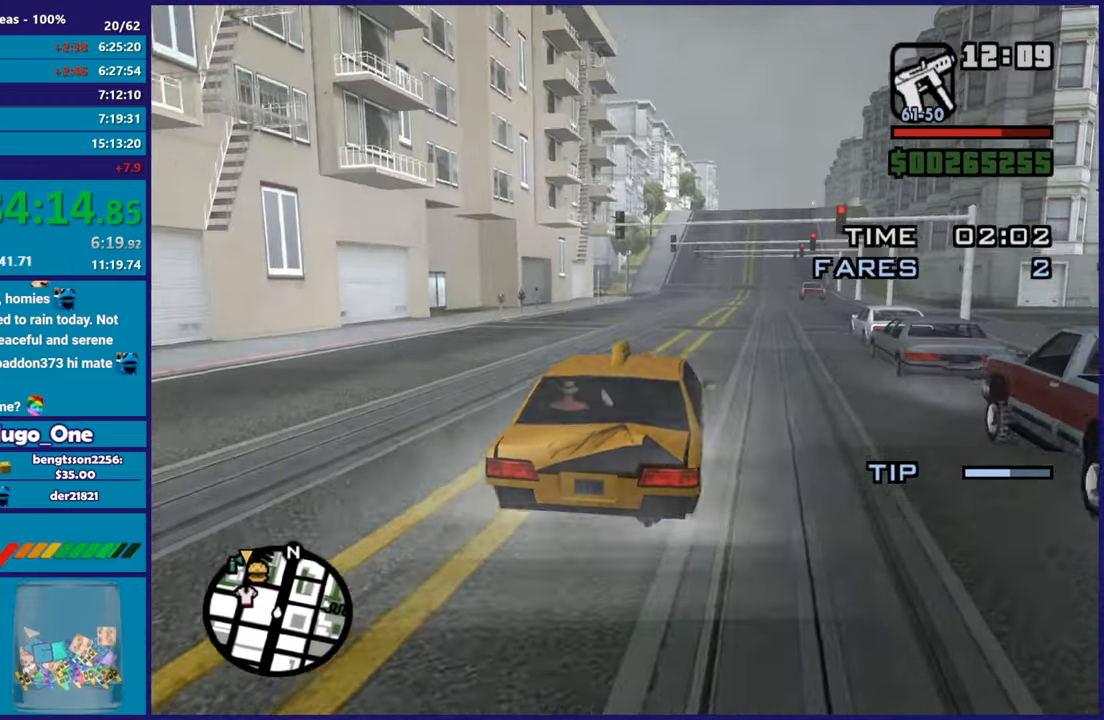
{"buttons": ["R2"], "left_stick": "center", "right_stick": "down-left", "button_events": []}
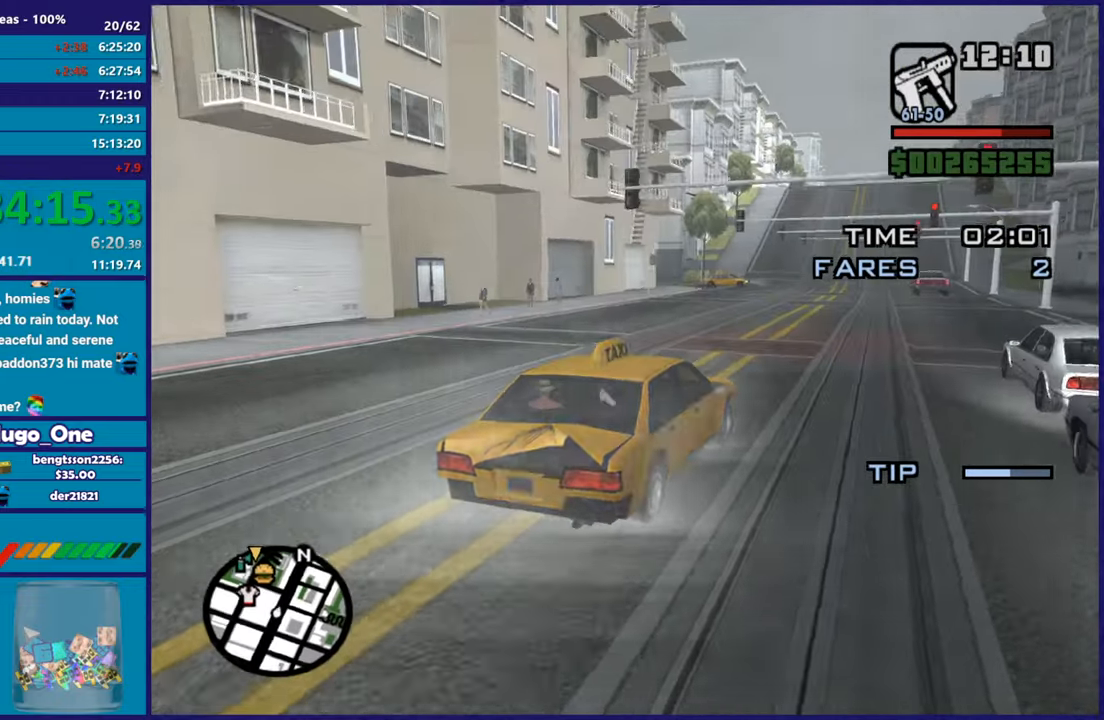
{"buttons": ["R2"], "left_stick": "center", "right_stick": "down-left", "button_events": []}
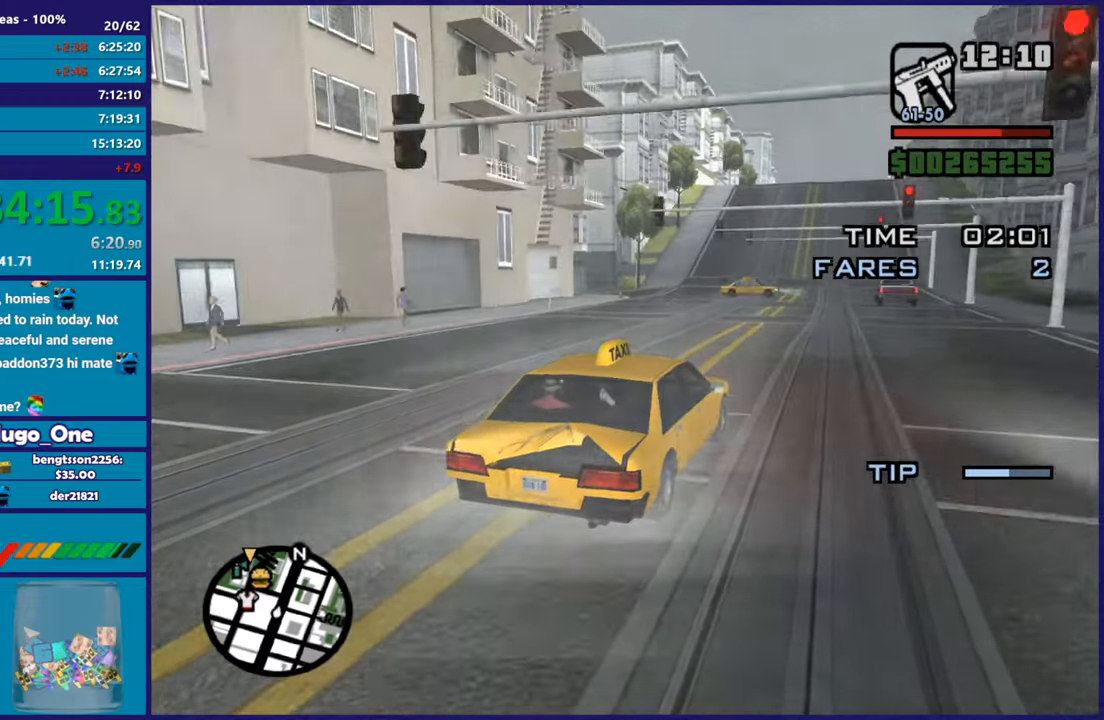
{"buttons": ["R2"], "left_stick": "center", "right_stick": "down-left", "button_events": []}
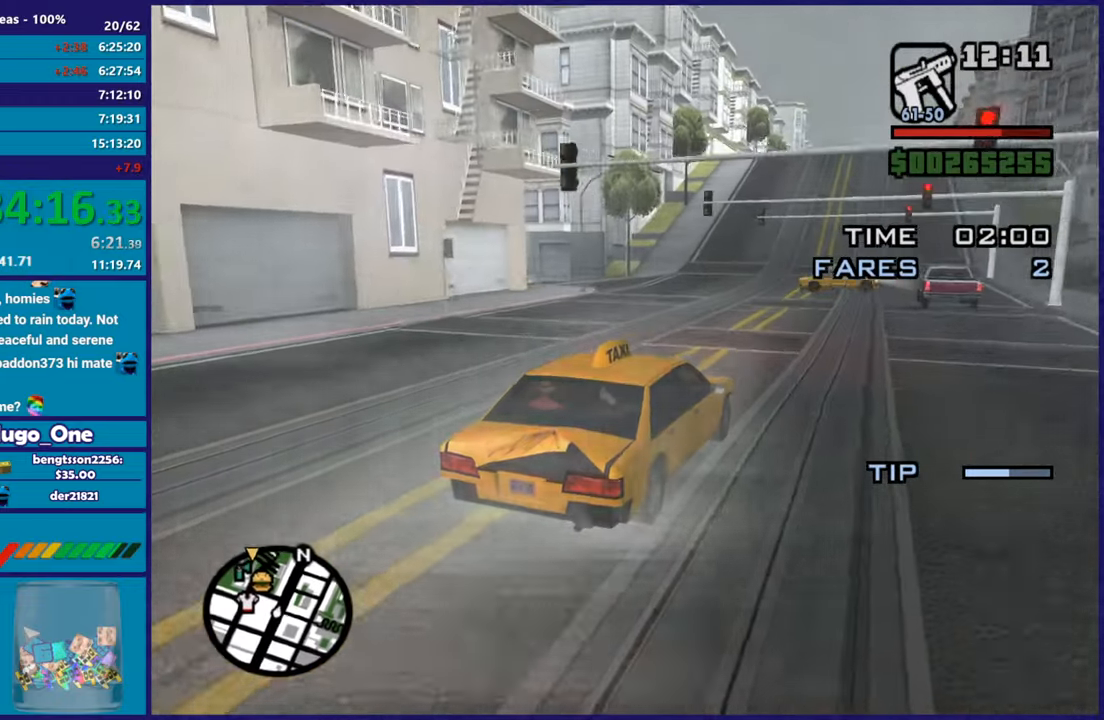
{"buttons": ["R2"], "left_stick": "left", "right_stick": "down-left", "button_events": []}
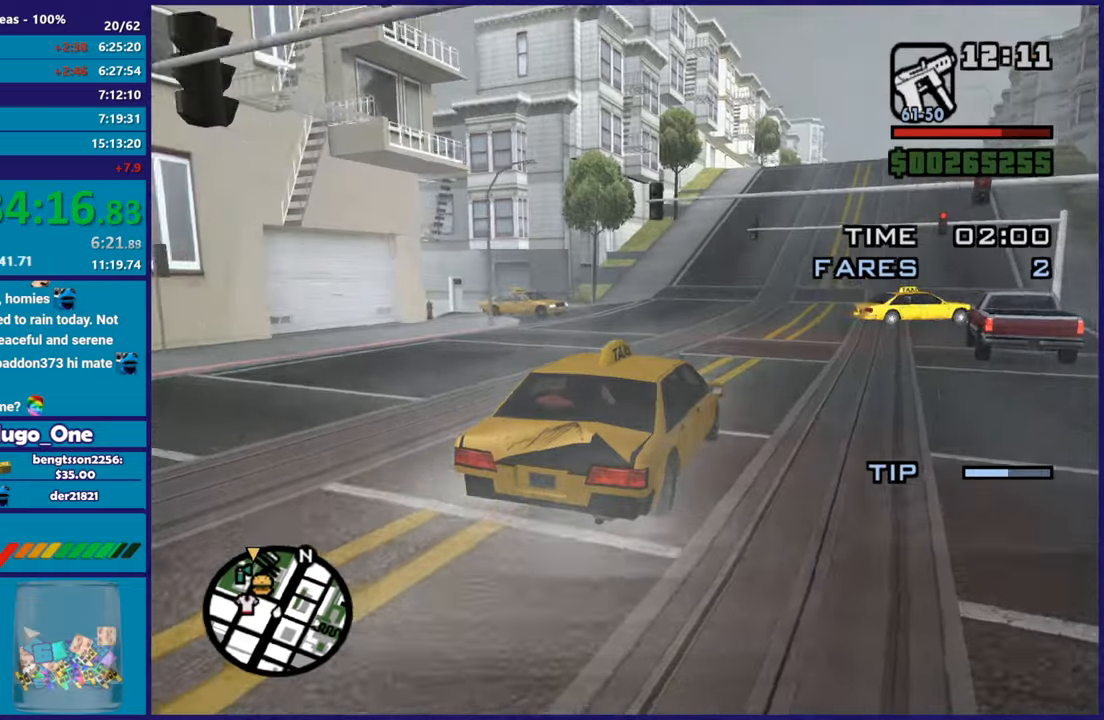
{"buttons": [], "left_stick": "center", "right_stick": "down-left", "button_events": [[50, "R2", "up"]]}
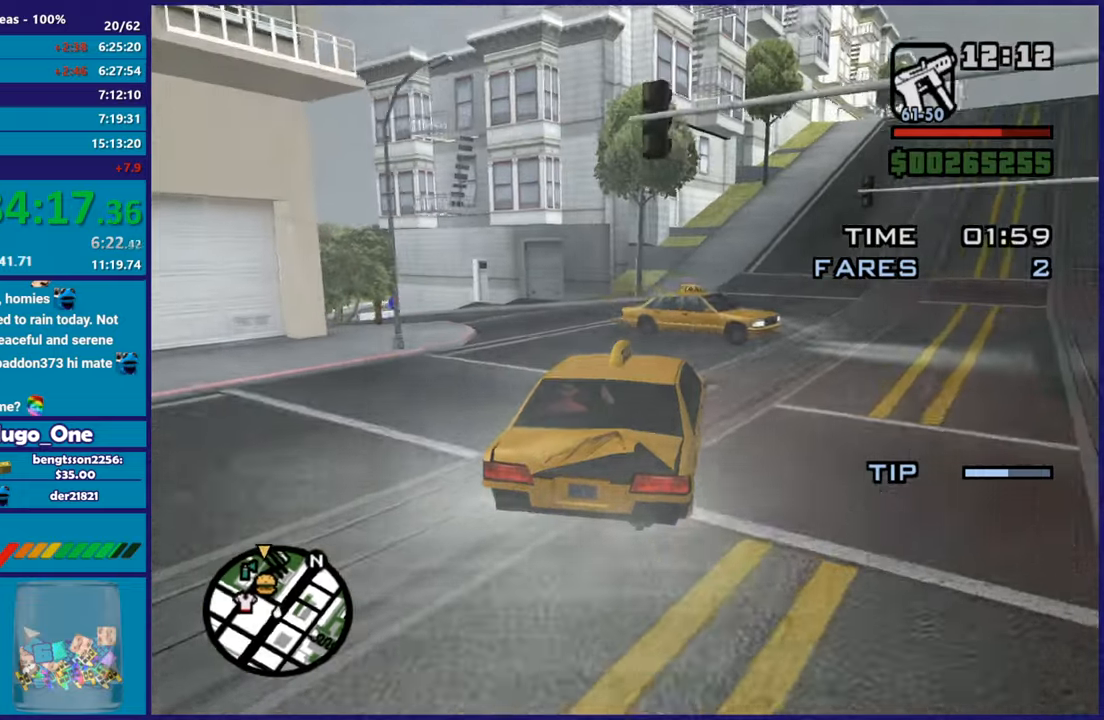
{"buttons": [], "left_stick": "left", "right_stick": "down-left", "button_events": []}
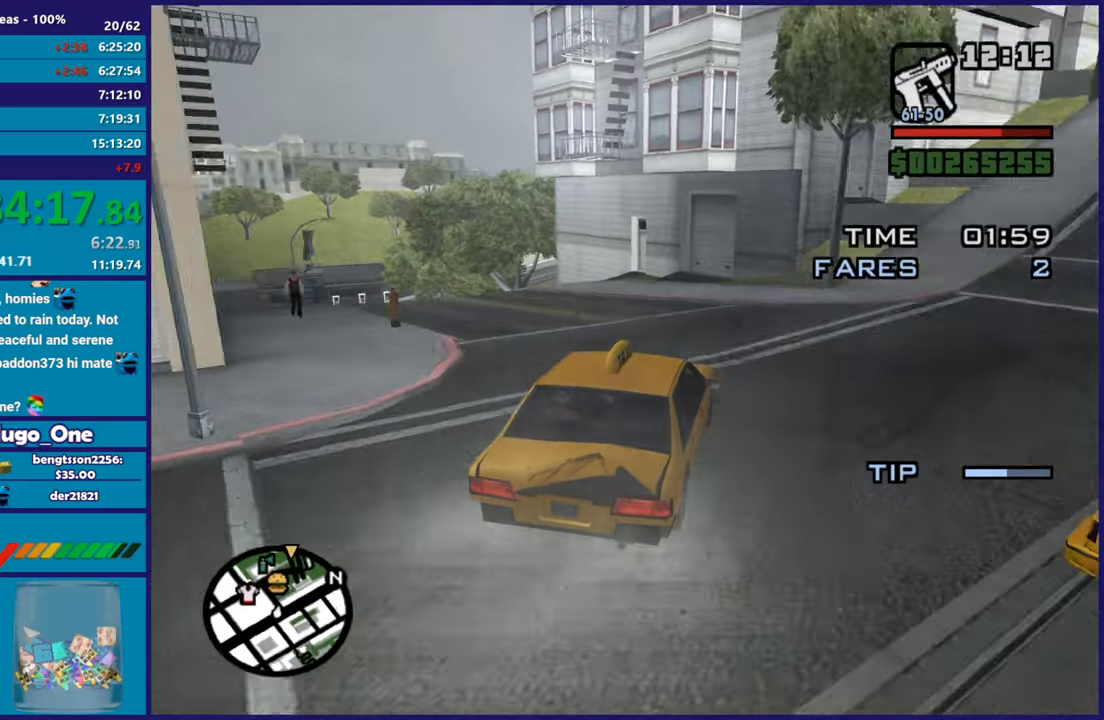
{"buttons": ["R2"], "left_stick": "left", "right_stick": "left", "button_events": [[267, "R2", "down"]]}
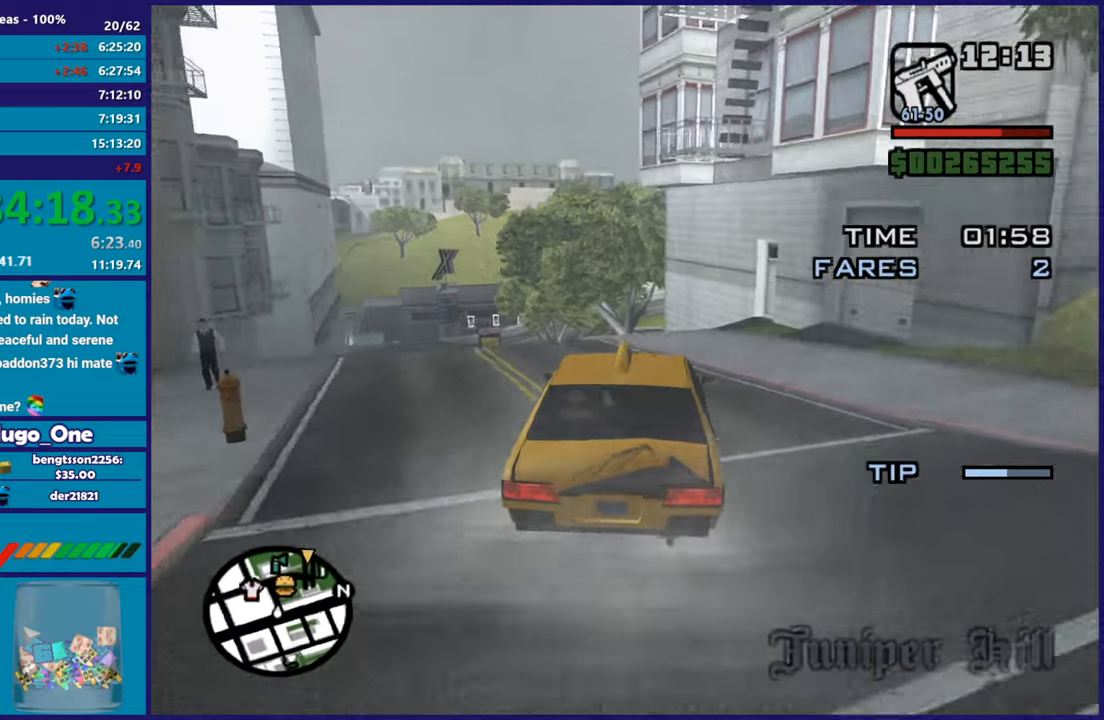
{"buttons": ["R2"], "left_stick": "center", "right_stick": "left", "button_events": []}
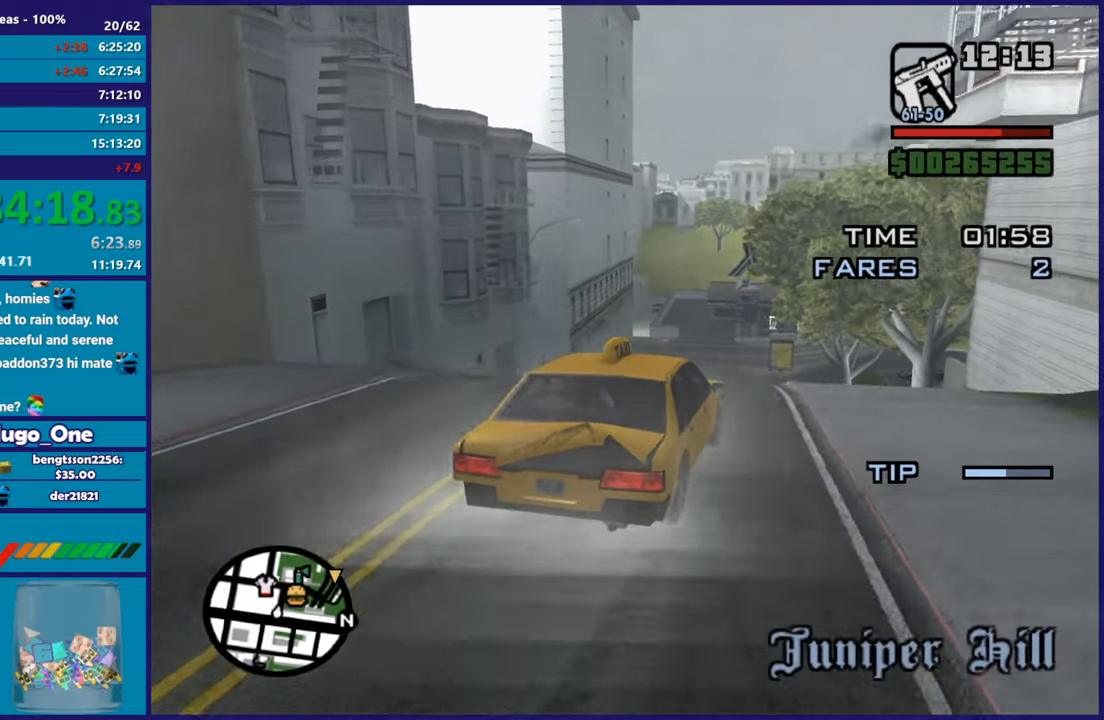
{"buttons": ["R2"], "left_stick": "left", "right_stick": "down-left", "button_events": []}
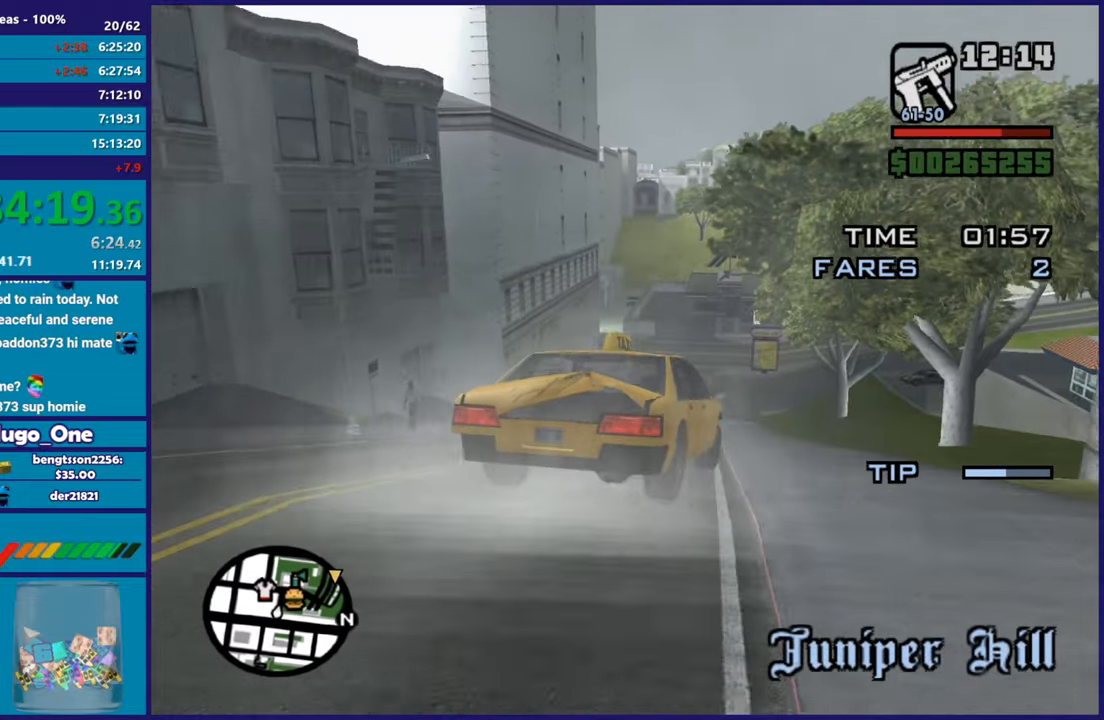
{"buttons": ["R2"], "left_stick": "left", "right_stick": "center", "button_events": []}
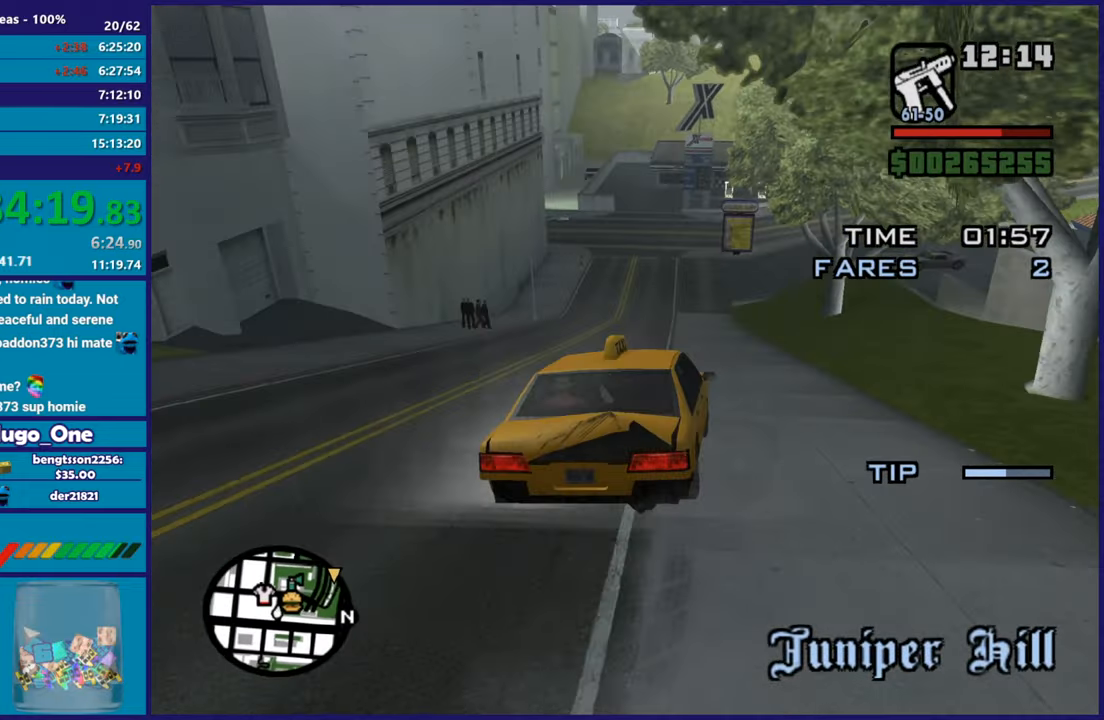
{"buttons": ["R2"], "left_stick": "left", "right_stick": "center", "button_events": []}
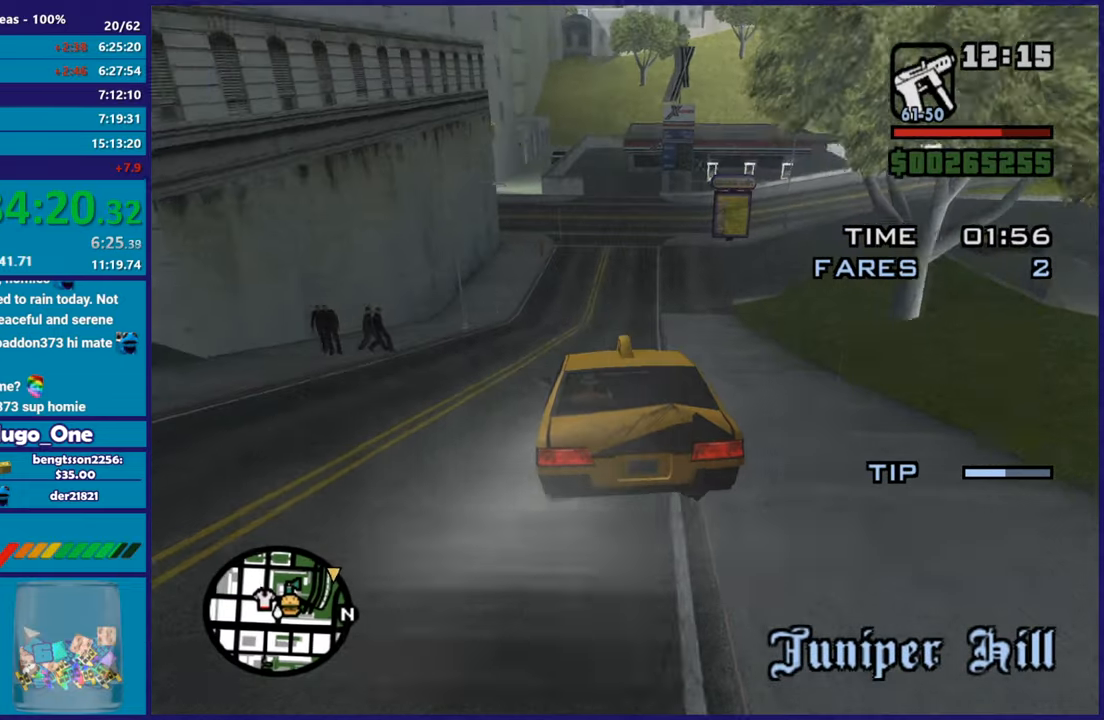
{"buttons": ["R2"], "left_stick": "center", "right_stick": "right", "button_events": []}
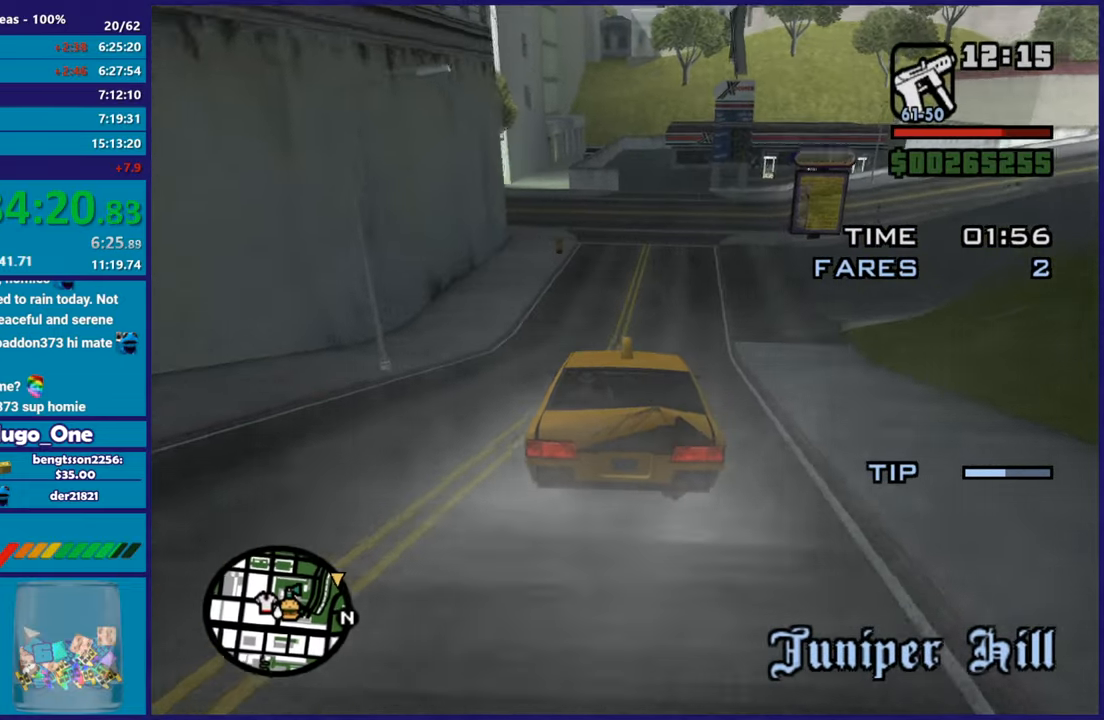
{"buttons": [], "left_stick": "right", "right_stick": "down-right", "button_events": [[250, "R2", "up"]]}